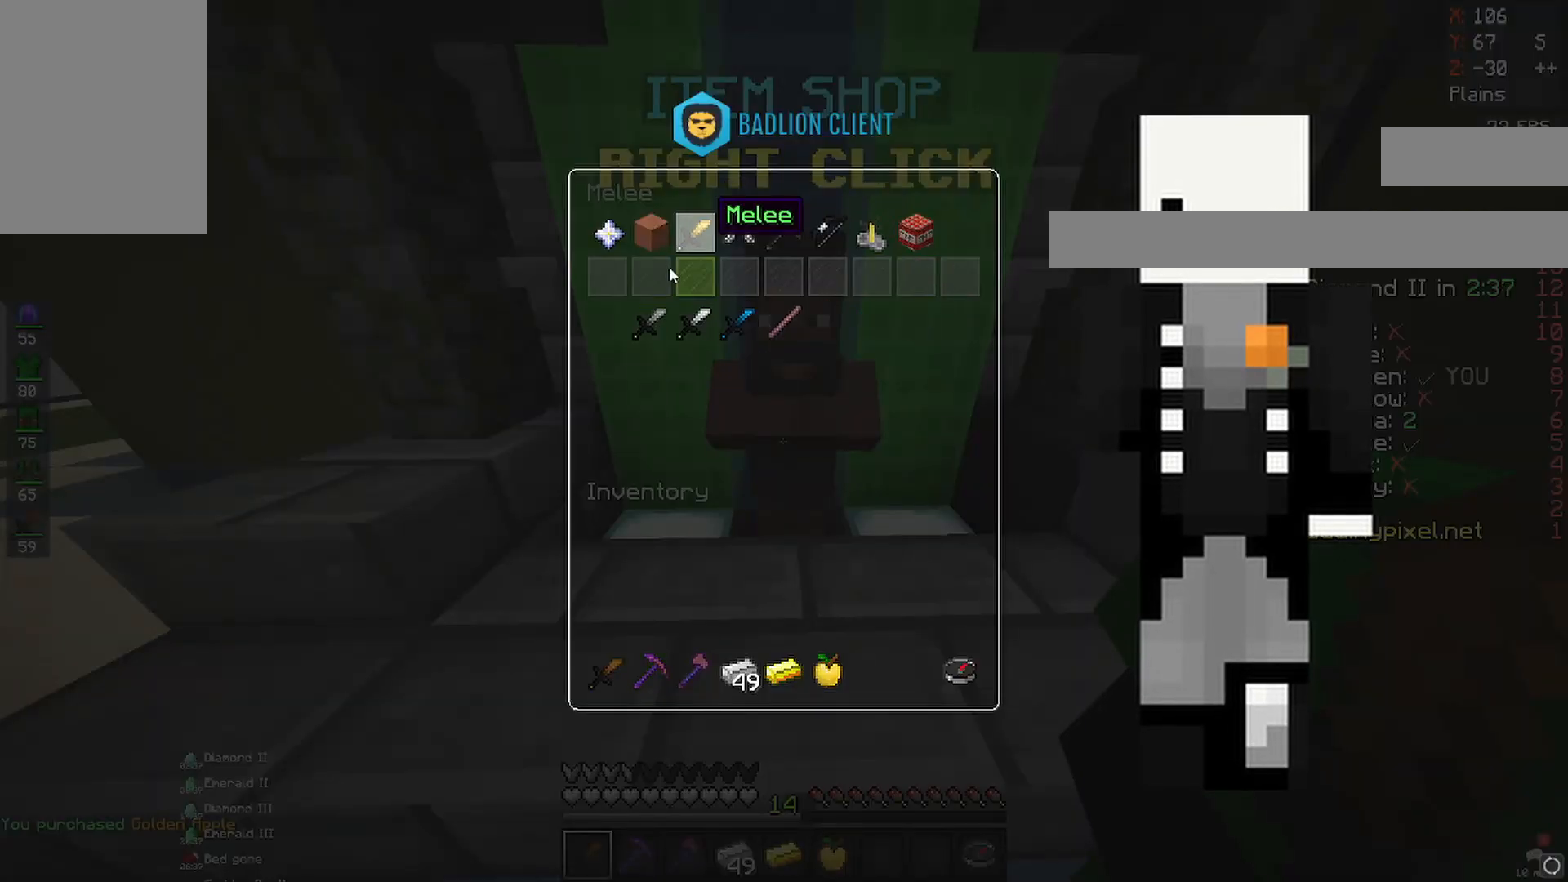
Gameplay with keyboard and mouse; each line is a JSON object with the keys and mouse buttons held at the frame after it. "events" lists presses ("down") and releases ("up") of "a", "d", "s", "space", "w", "mouse_left" and "mouse_right" between this image and that frame as [ms after this image, input, new state], when the widget could be followed in between. "mouse_left", "mouse_right" = the "left", "right" buttons of the "mouse" list. No other keys are recorded. Fast repeated clicks can show as one long hold. Mouse movement is not recorded.
{"keys": [], "mouse": [], "events": []}
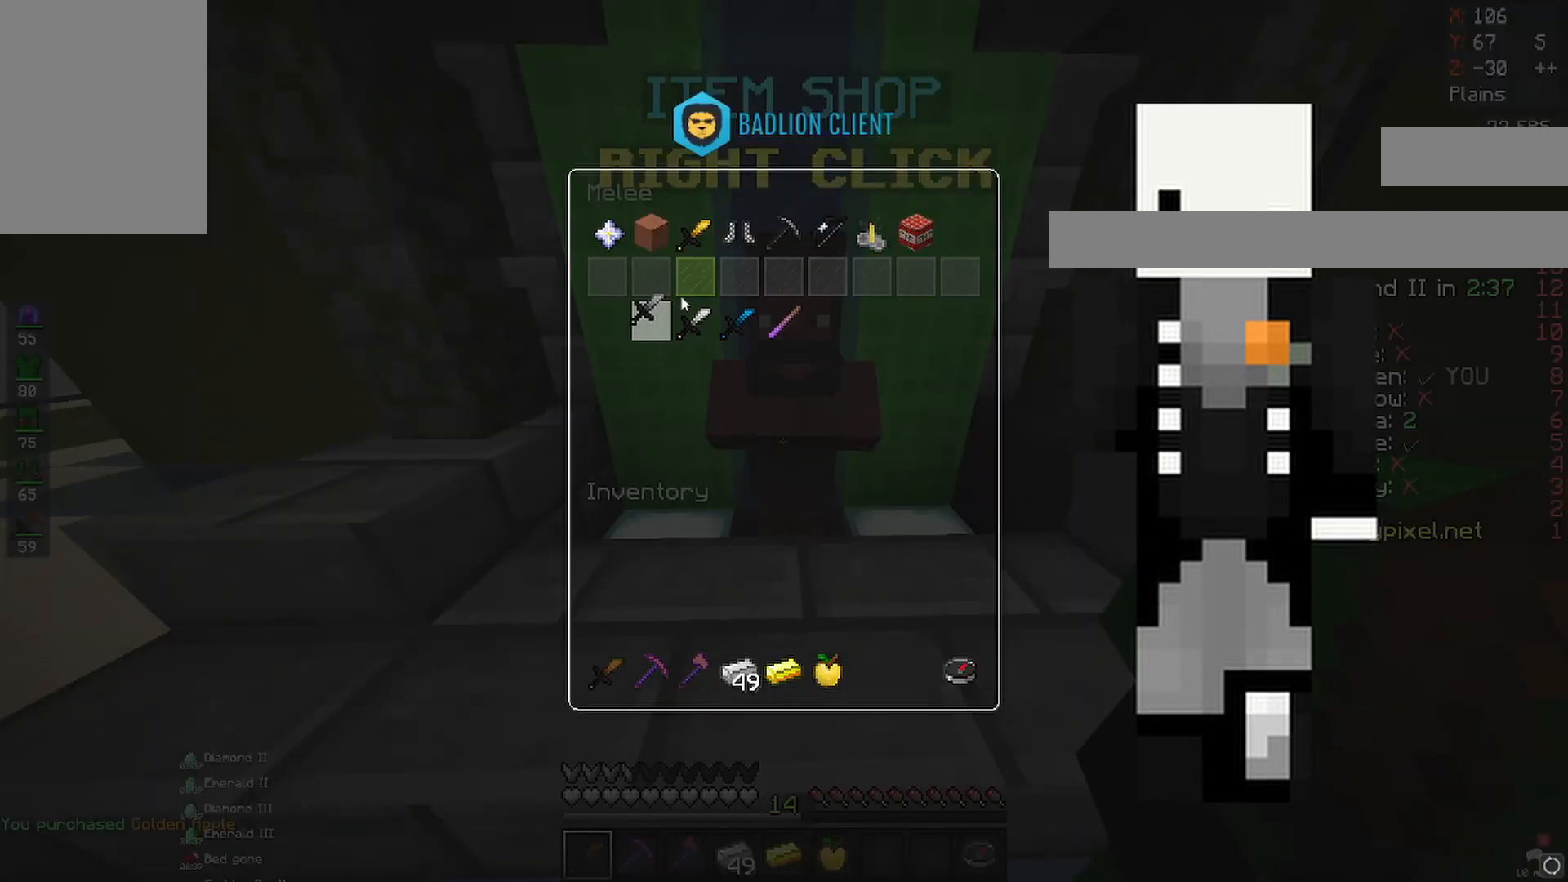
{"keys": [], "mouse": [], "events": []}
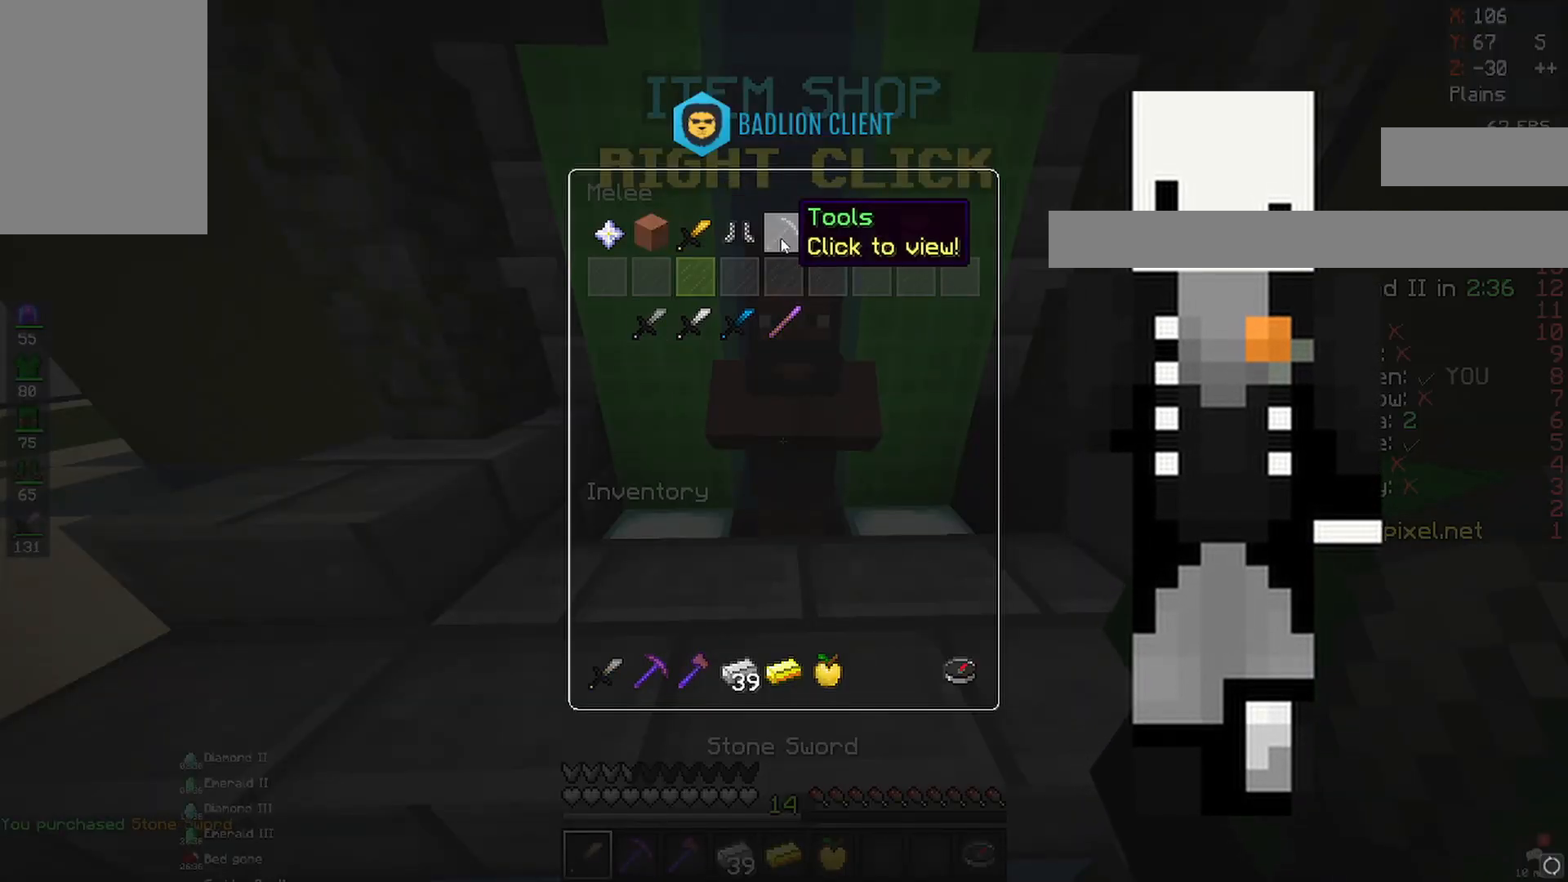
{"keys": [], "mouse": [], "events": []}
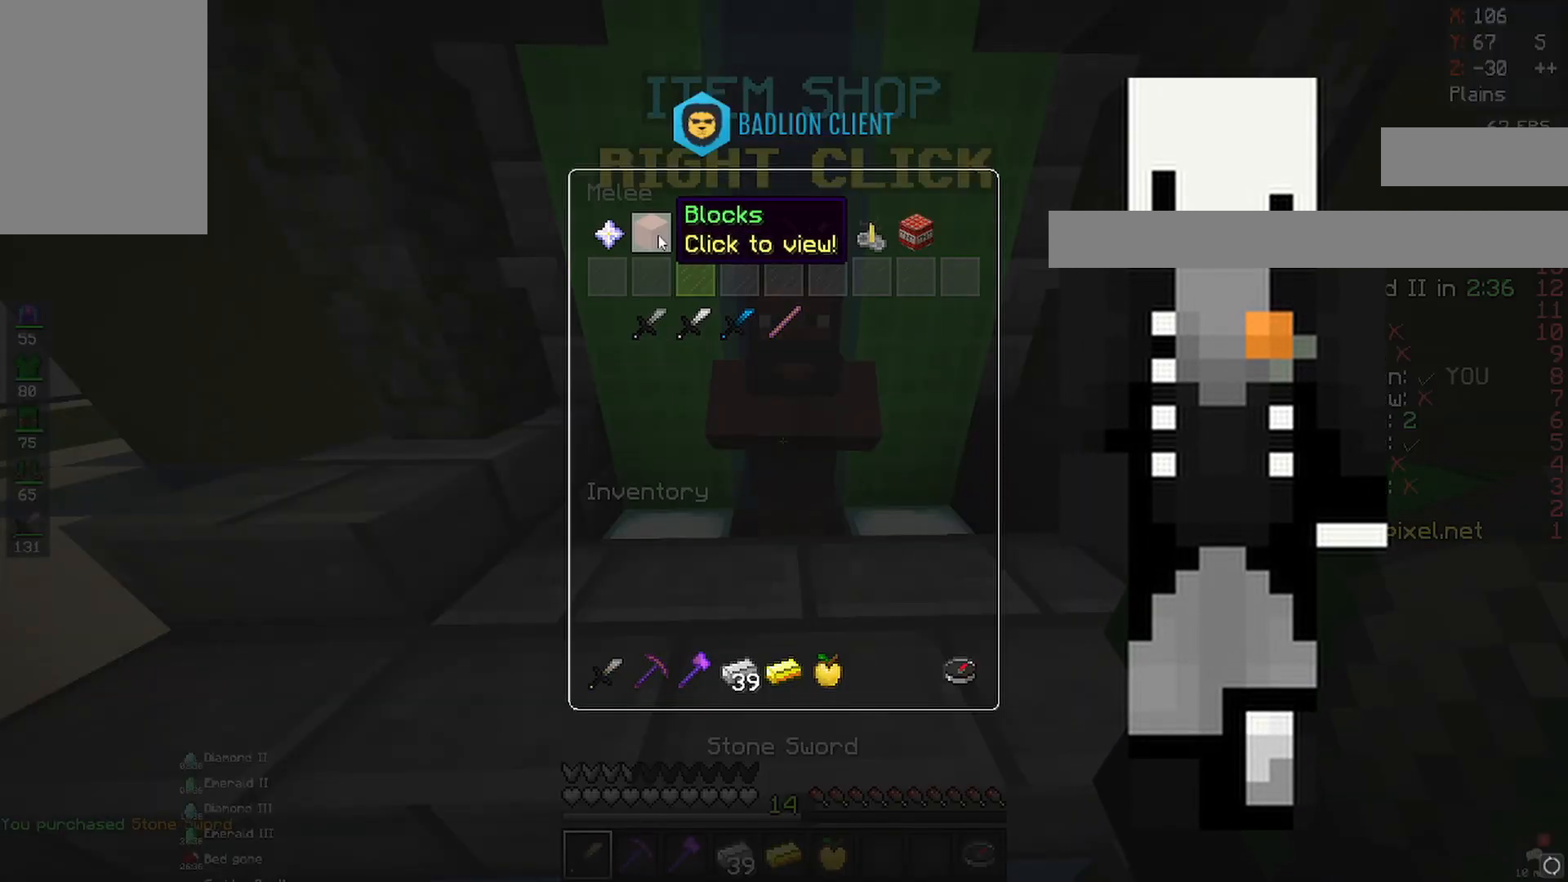
{"keys": [], "mouse": [], "events": []}
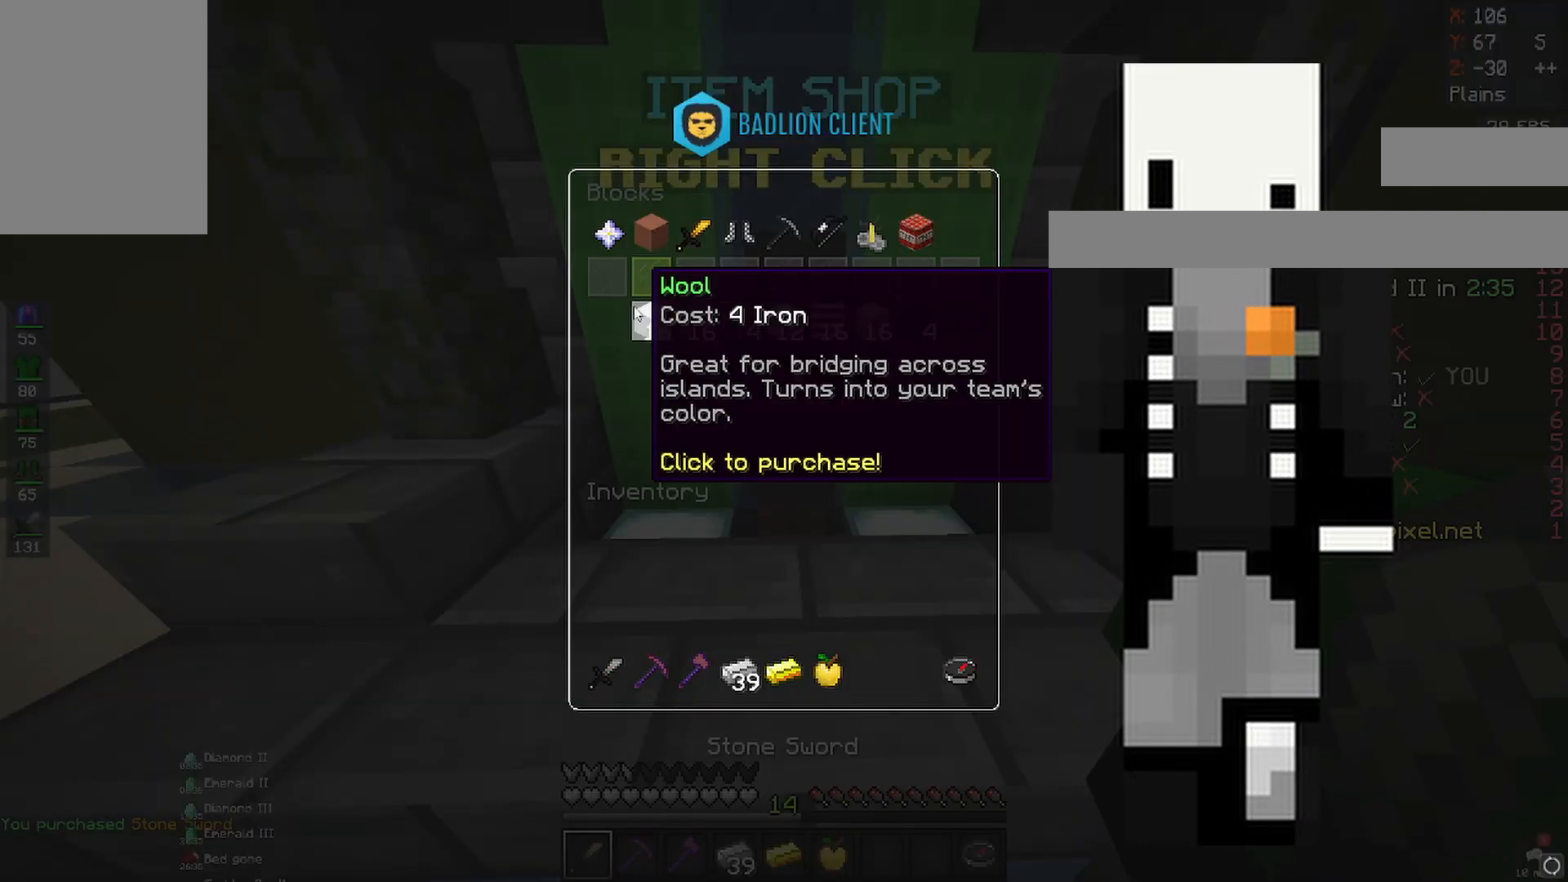
{"keys": [], "mouse": [], "events": []}
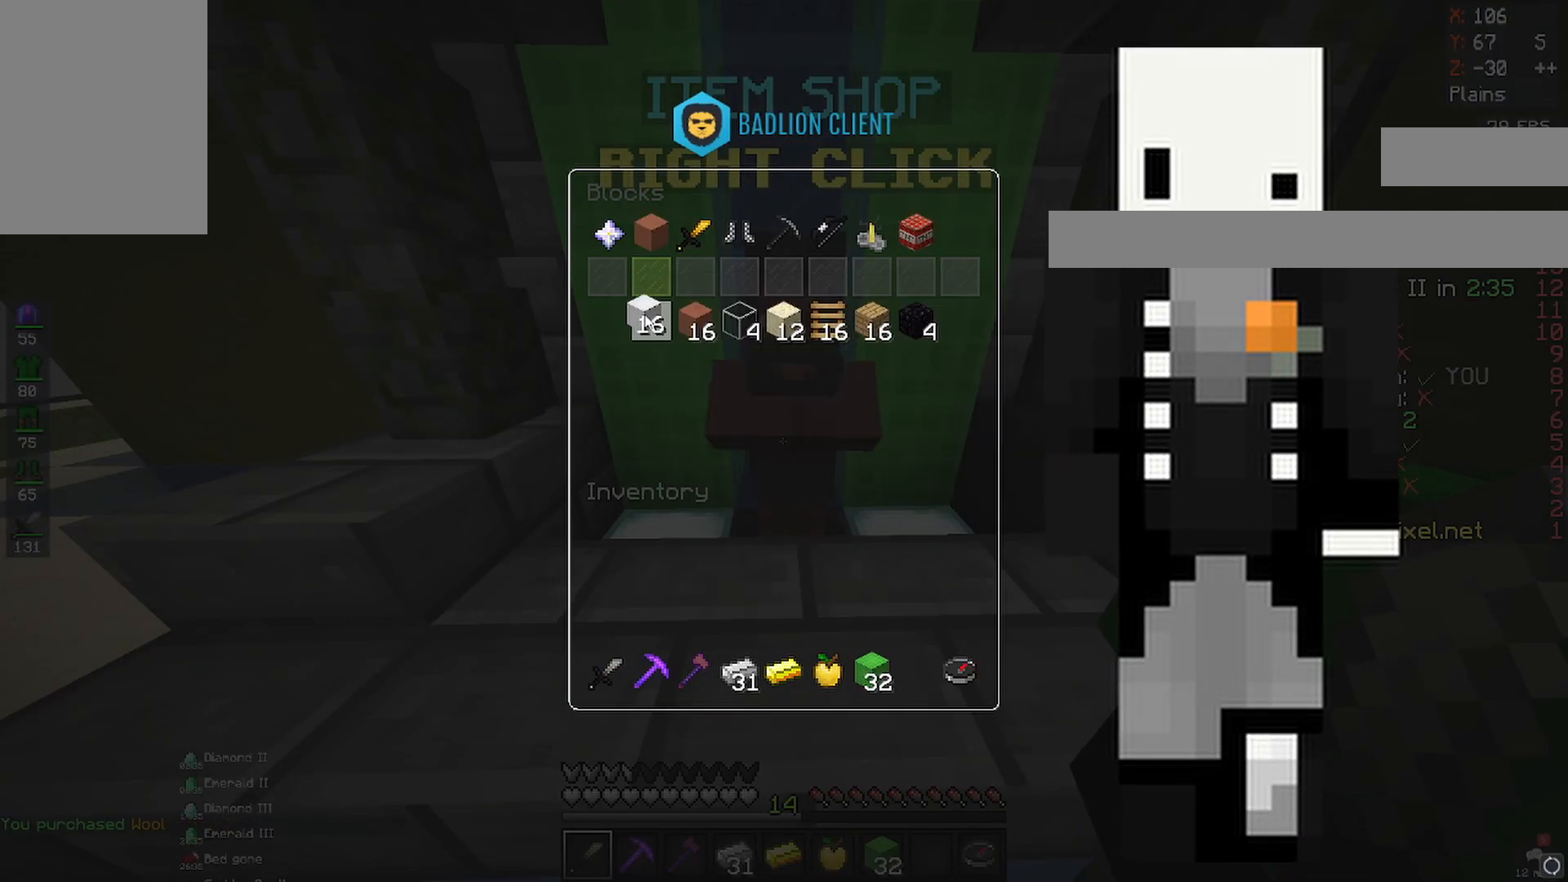
{"keys": [], "mouse": [], "events": [[267, "w", "down"], [483, "w", "up"]]}
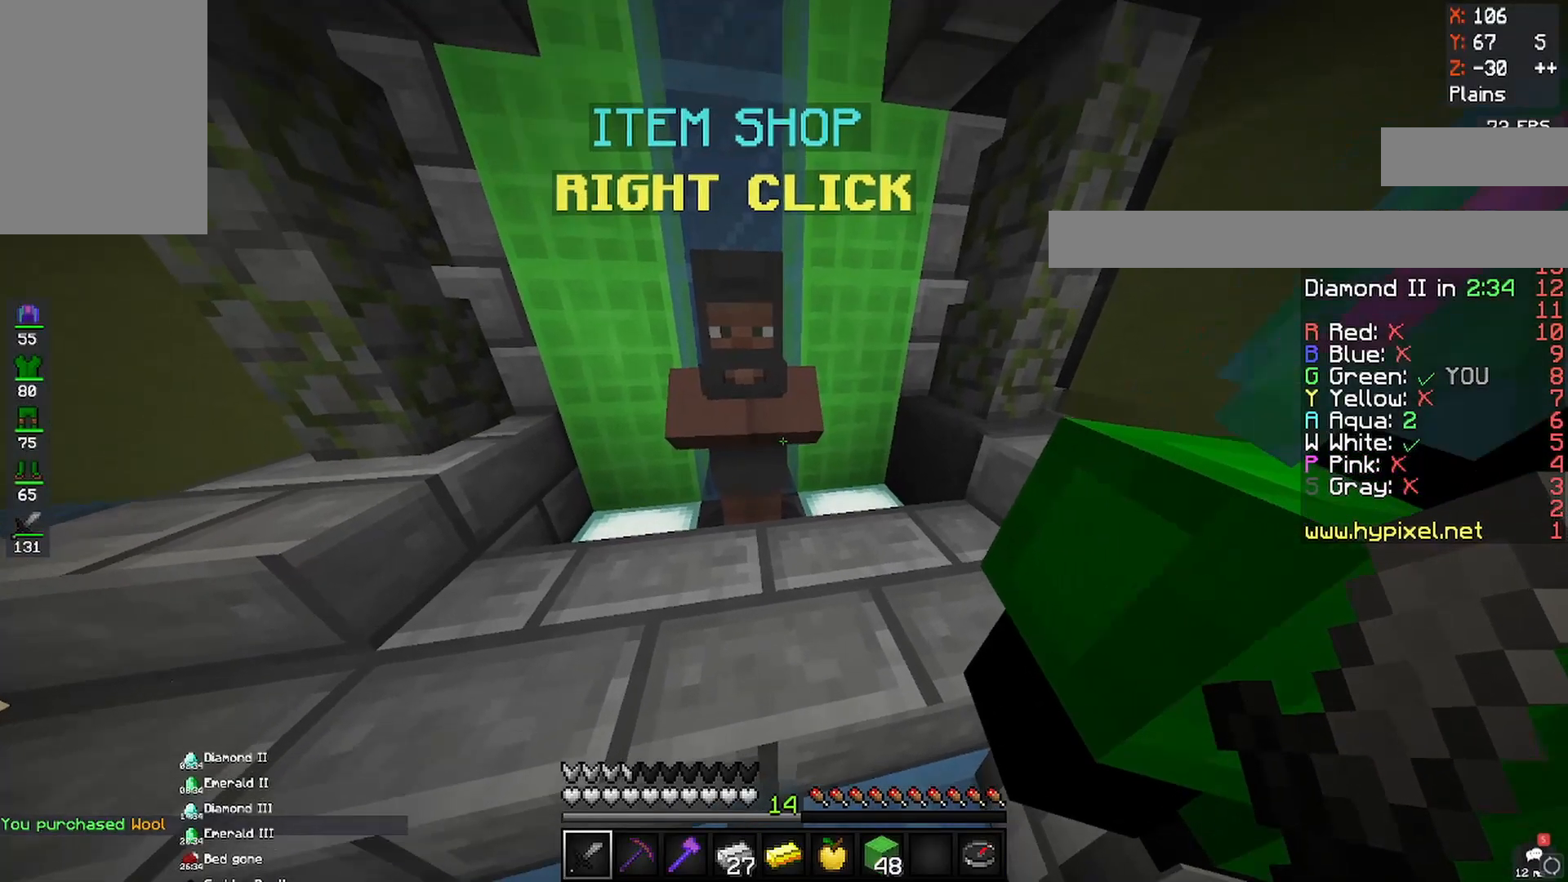
{"keys": [], "mouse": [], "events": [[17, "a", "down"], [167, "a", "up"], [233, "mouse_right", "down"], [450, "mouse_right", "up"]]}
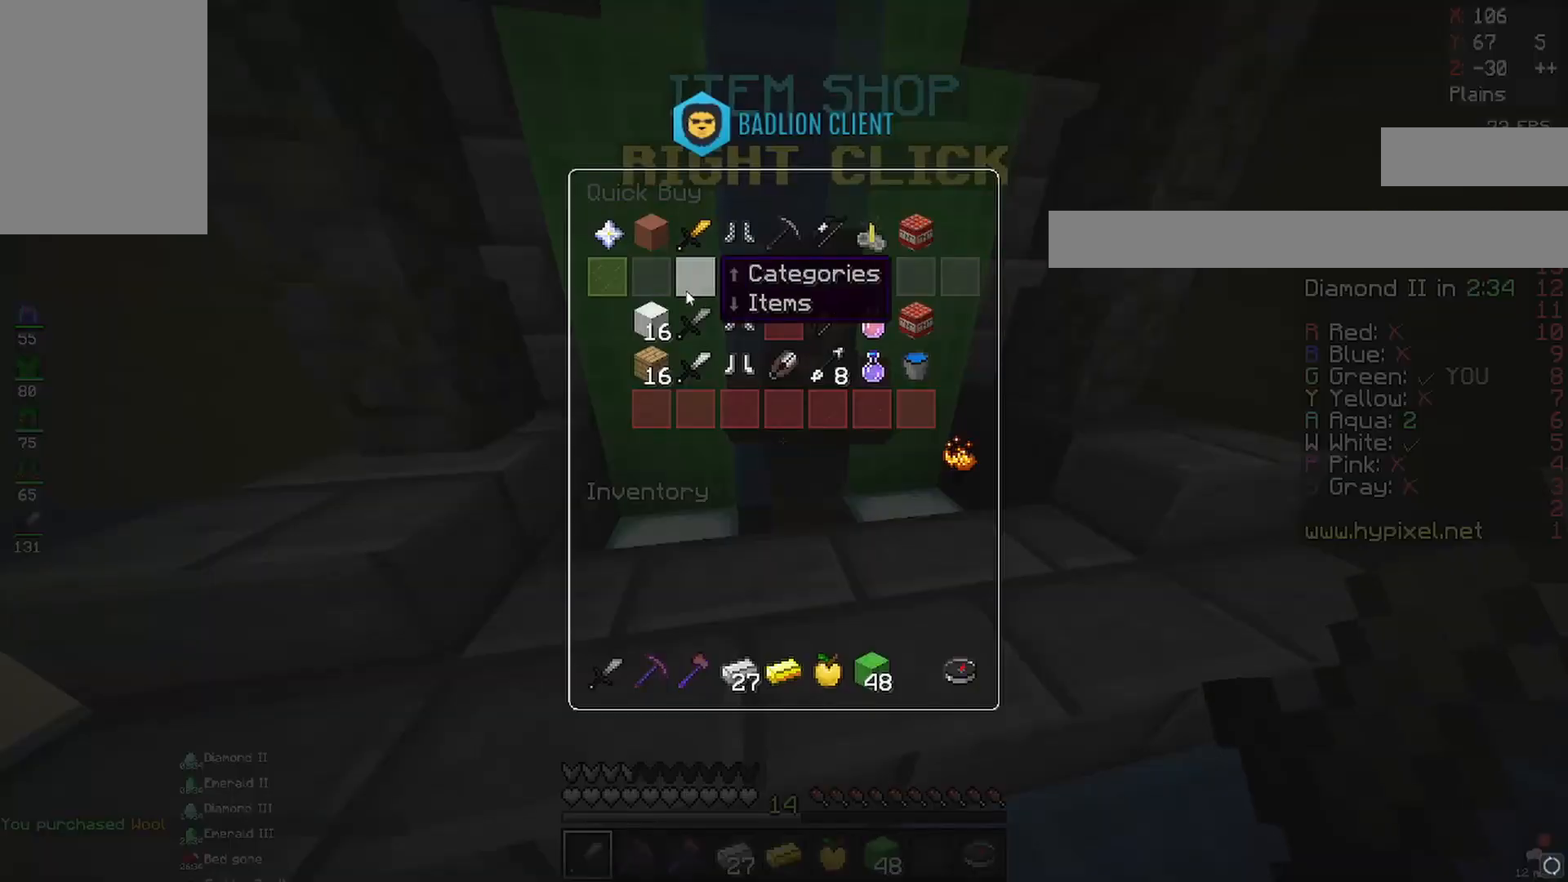
{"keys": [], "mouse": [], "events": []}
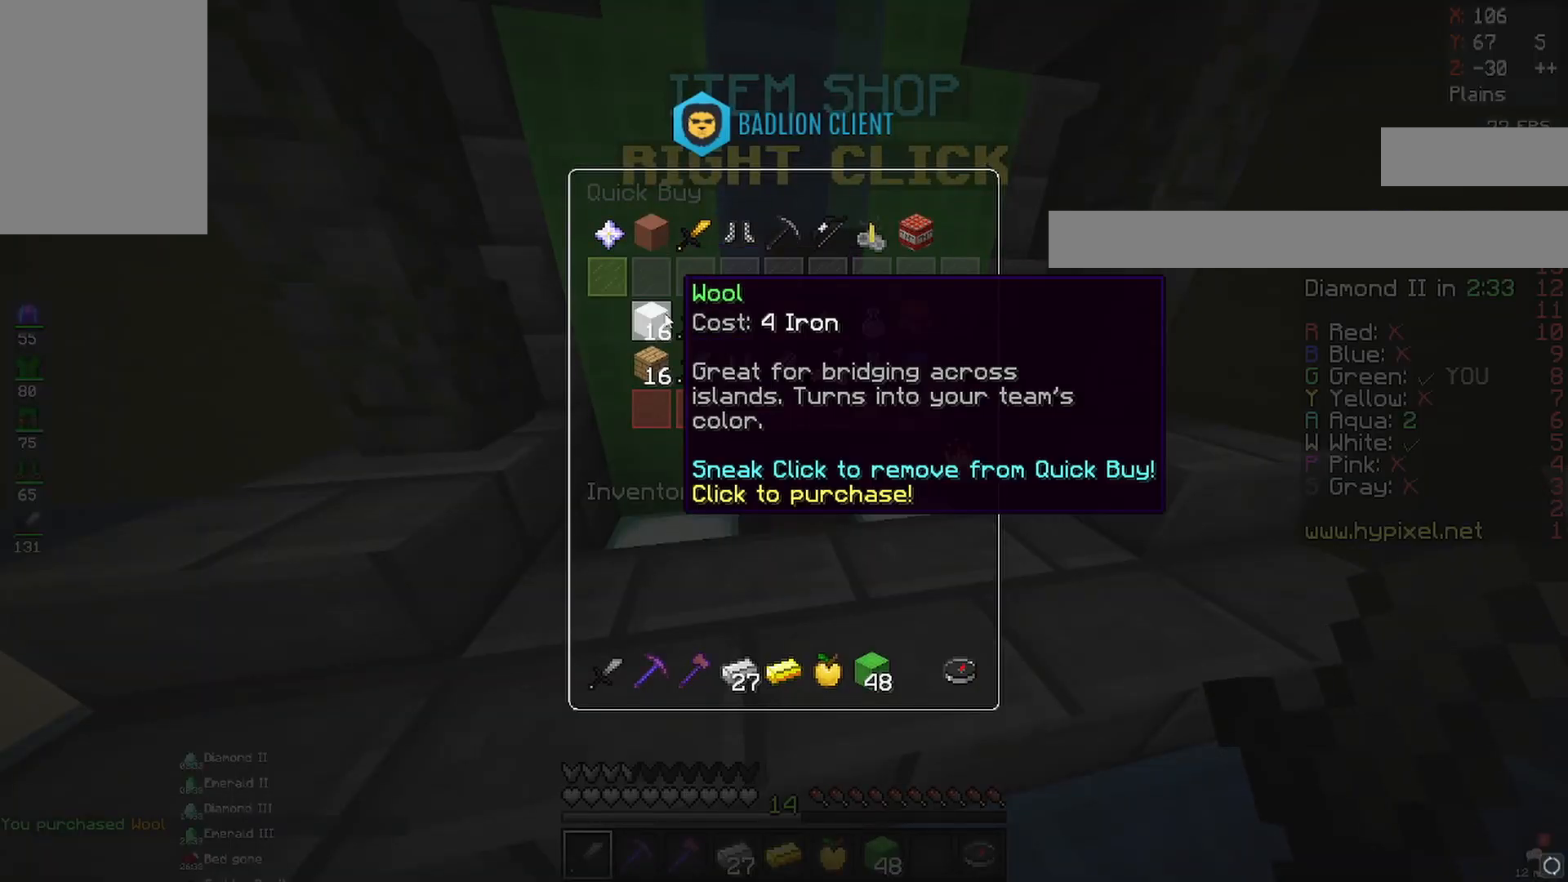
{"keys": ["d", "w"], "mouse": [], "events": [[200, "mouse_left", "down"], [283, "mouse_left", "up"], [350, "w", "down"], [467, "d", "down"]]}
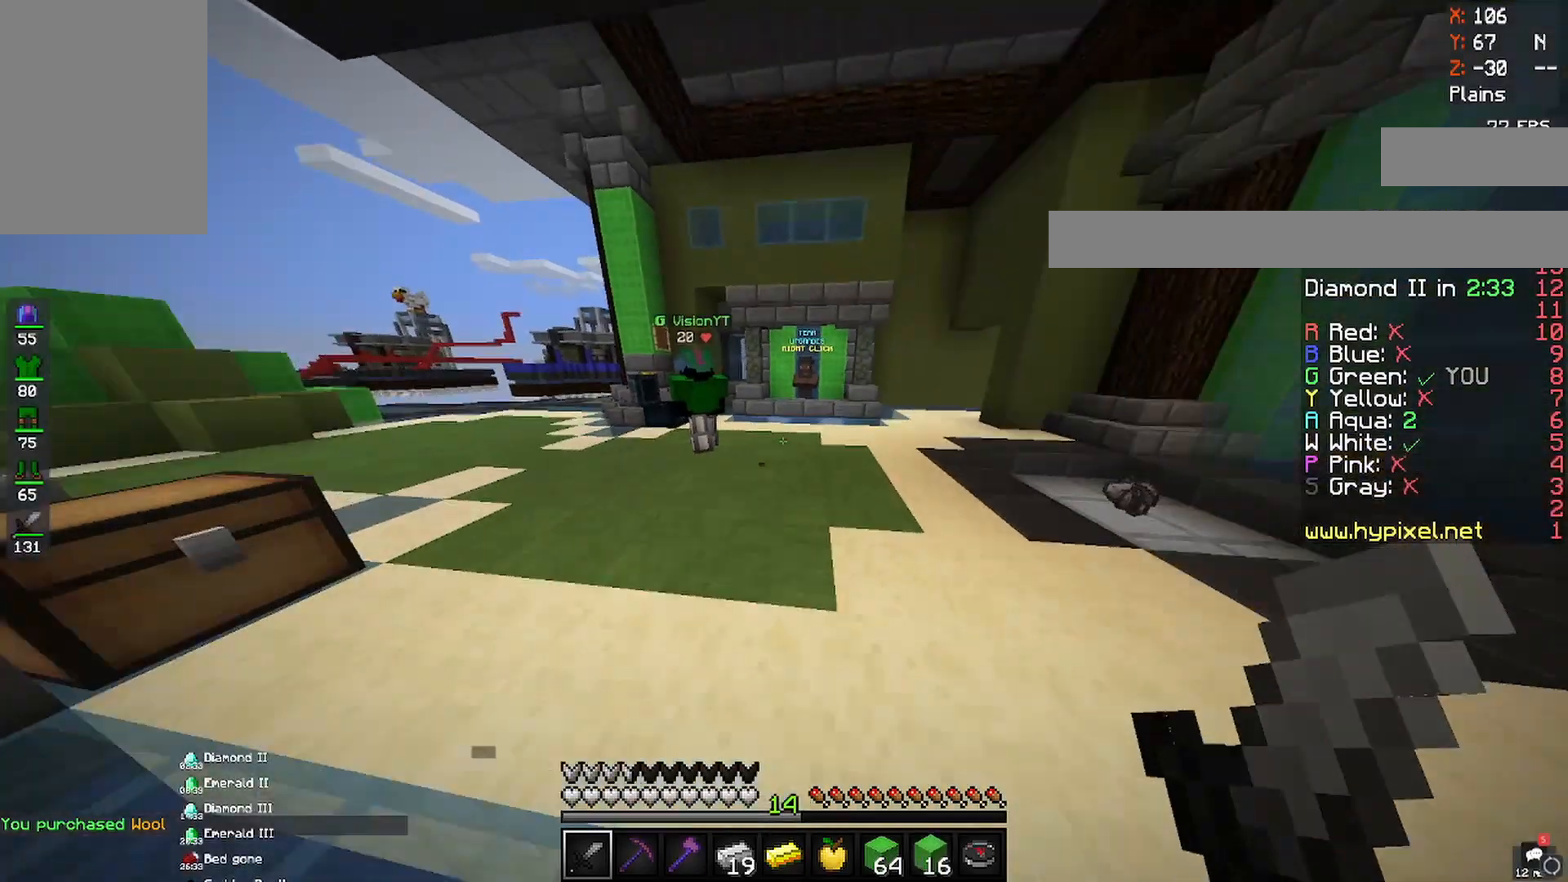
{"keys": ["w"], "mouse": [], "events": [[183, "space", "down"], [217, "d", "up"], [483, "space", "up"]]}
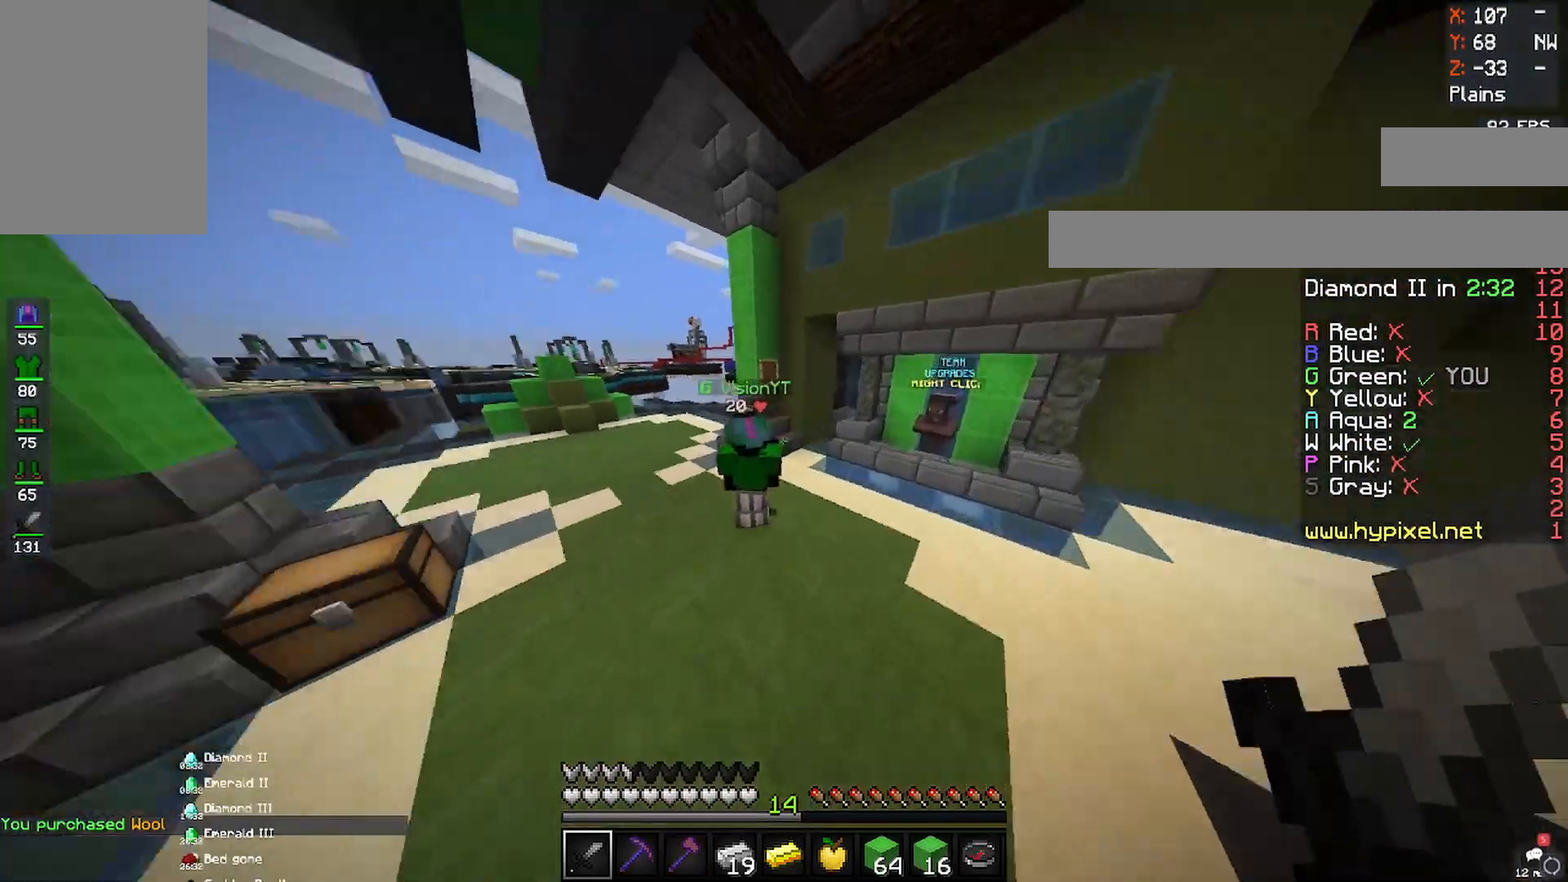
{"keys": ["w"], "mouse": [], "events": [[150, "d", "down"], [383, "d", "up"]]}
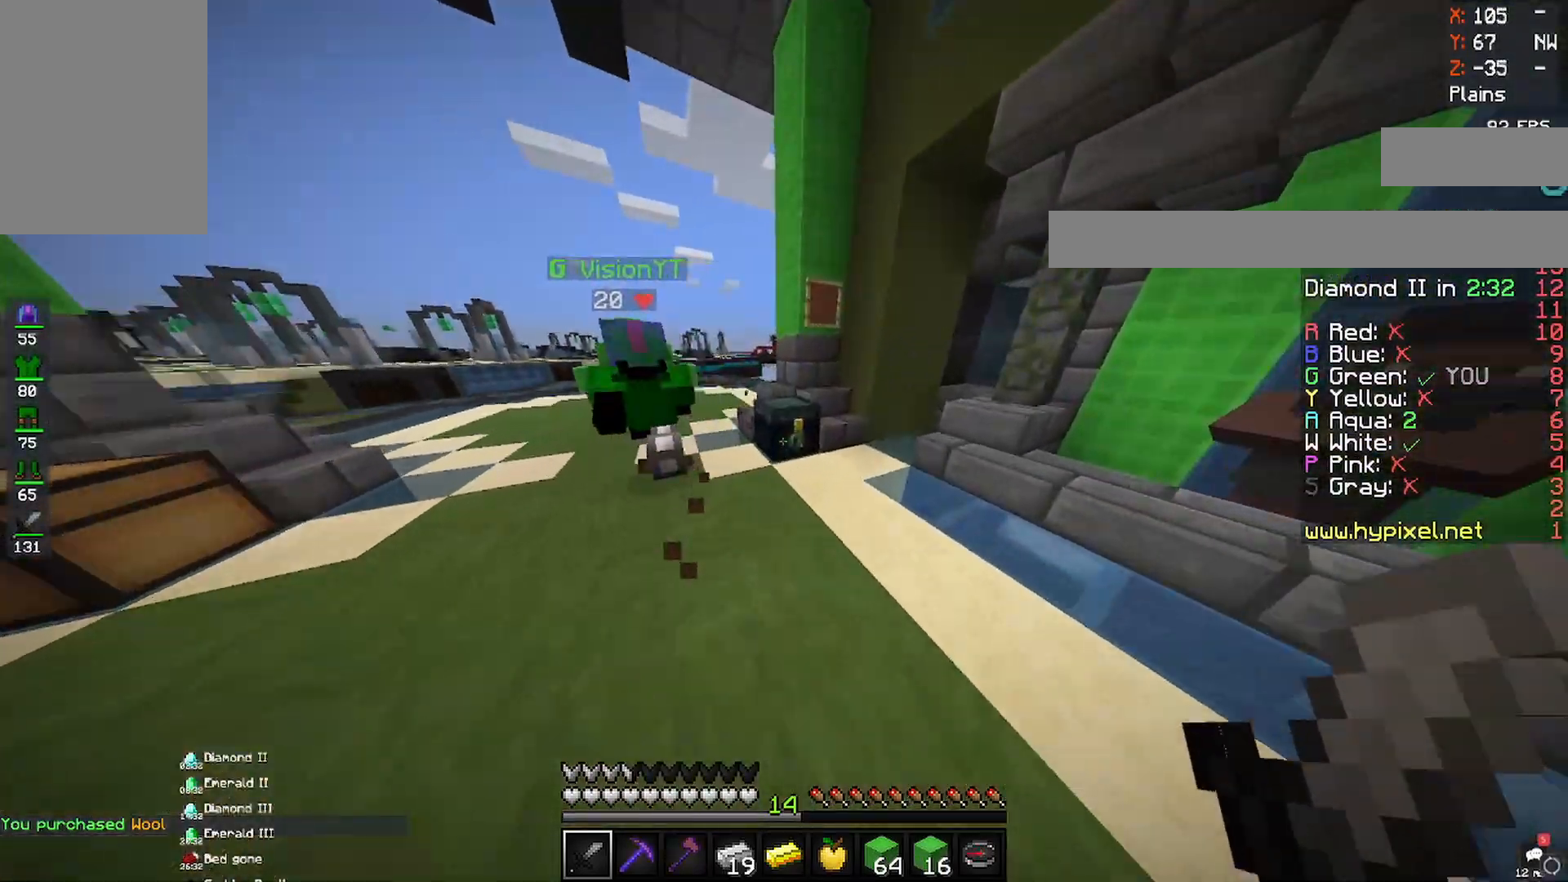
{"keys": ["w"], "mouse": ["right"], "events": [[83, "mouse_right", "down"]]}
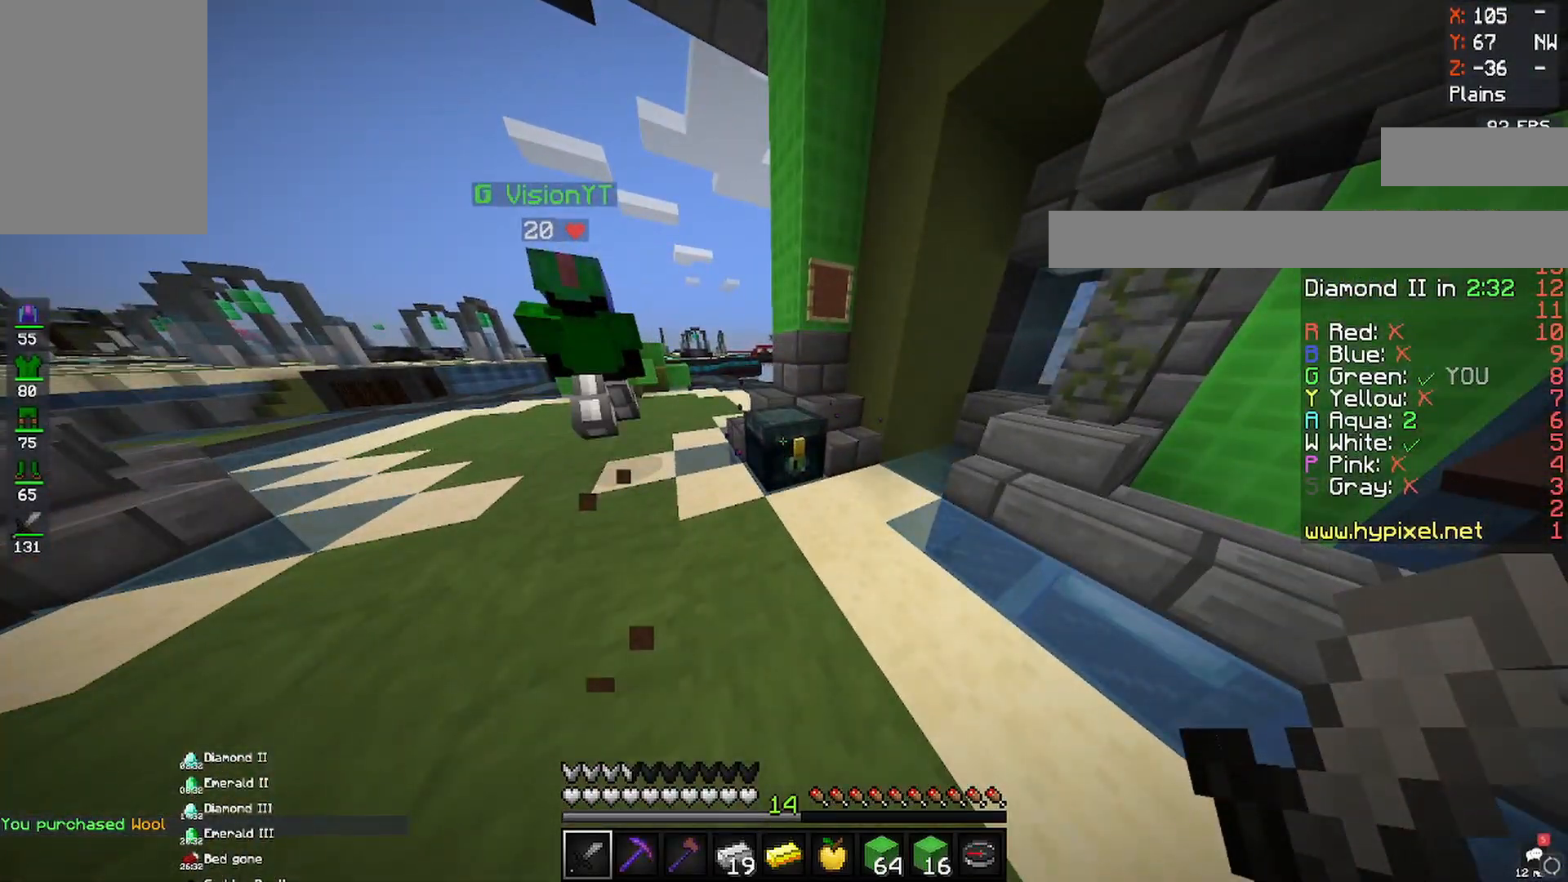
{"keys": [], "mouse": [], "events": [[17, "mouse_right", "up"], [17, "w", "up"]]}
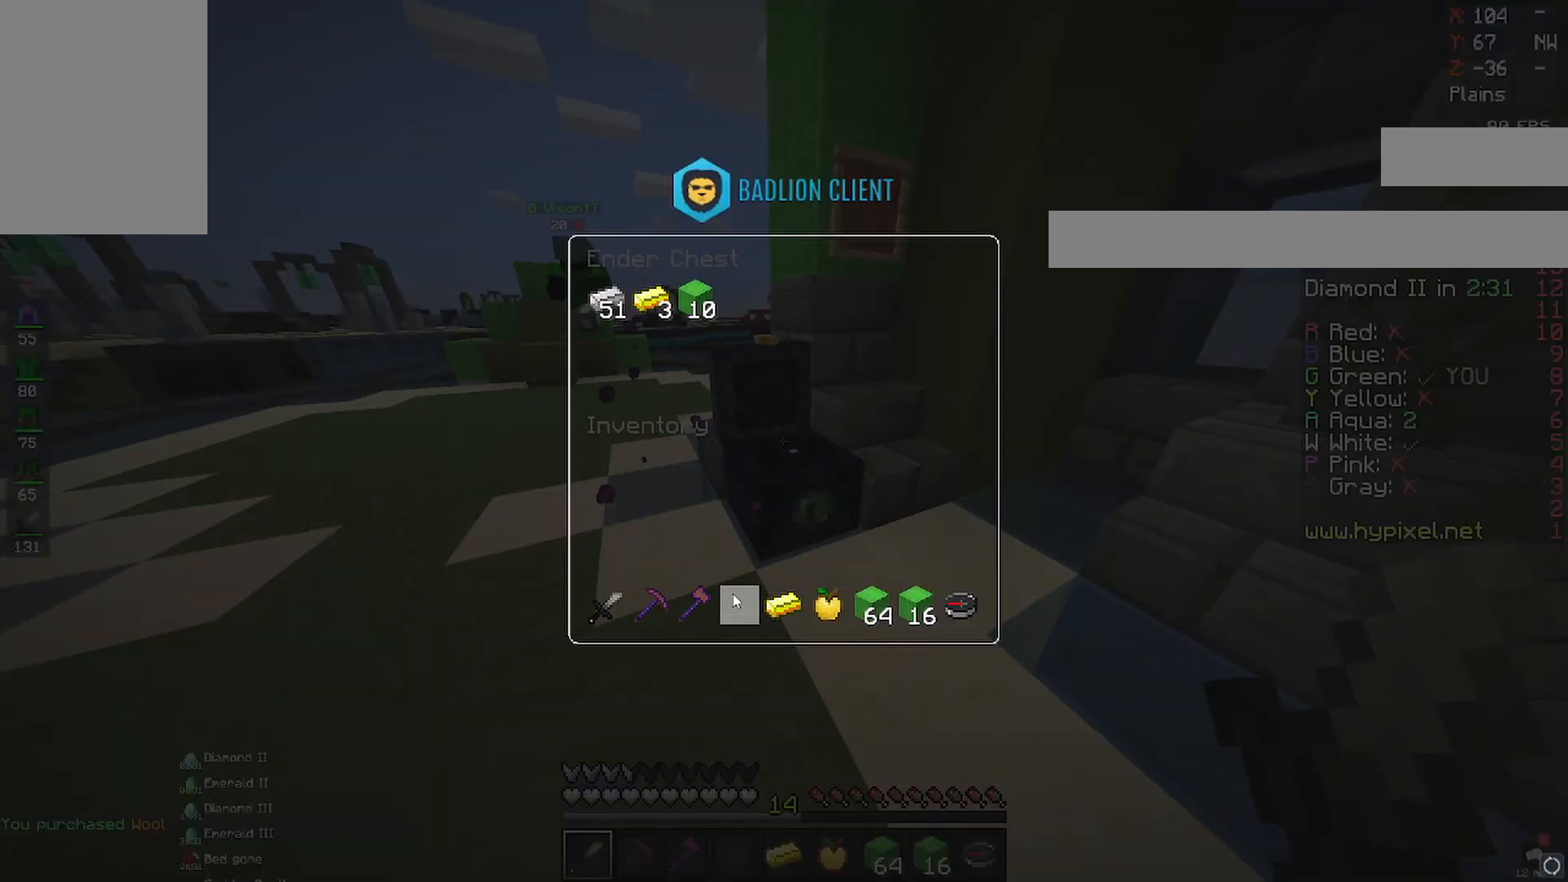
{"keys": [], "mouse": [], "events": []}
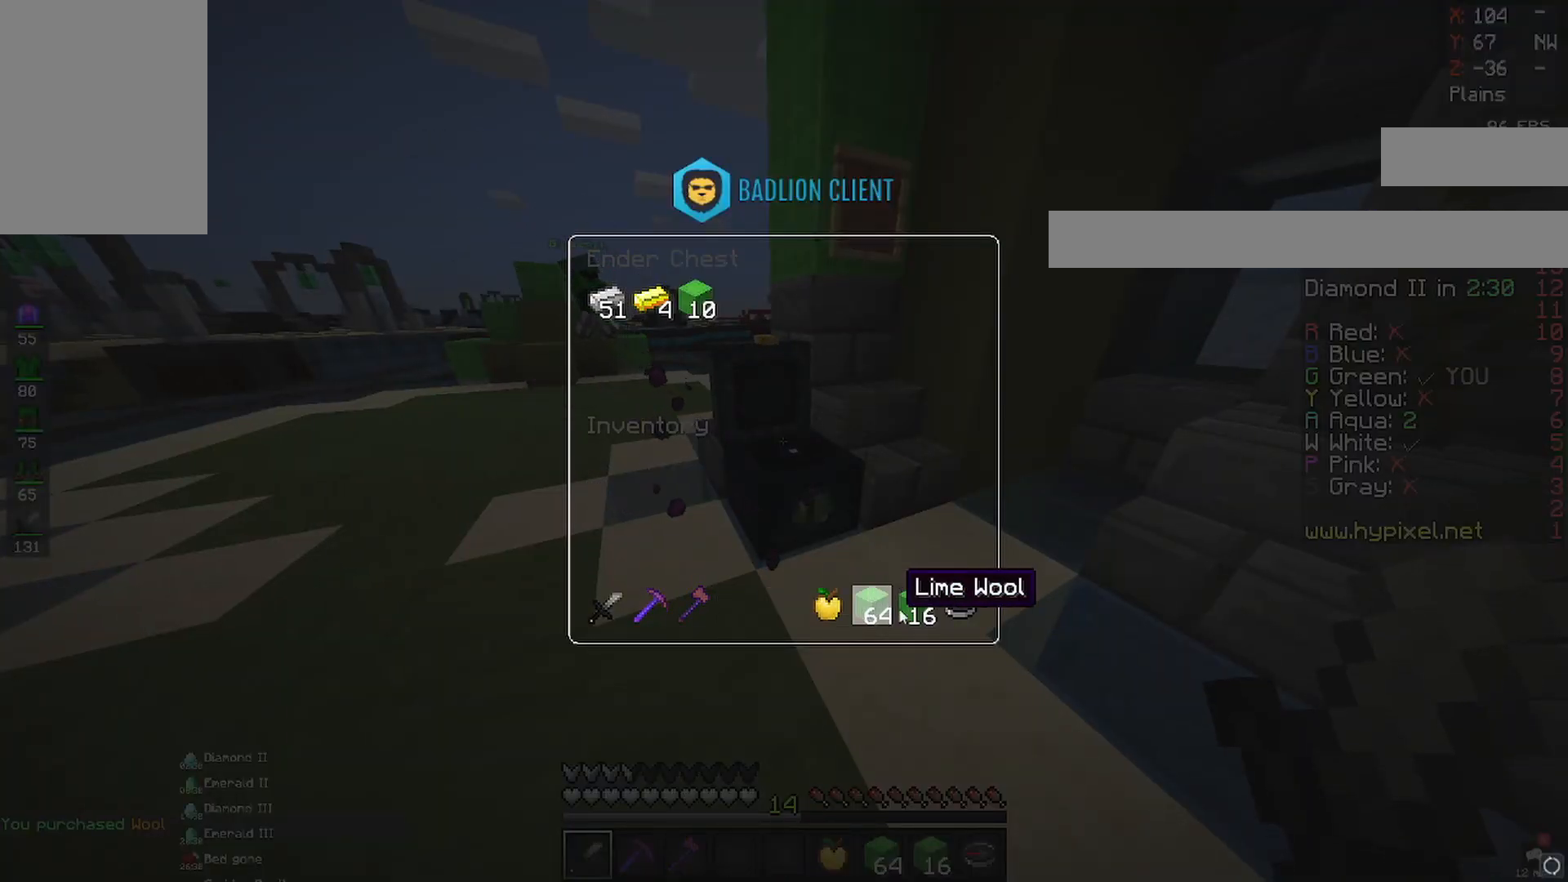
{"keys": [], "mouse": [], "events": []}
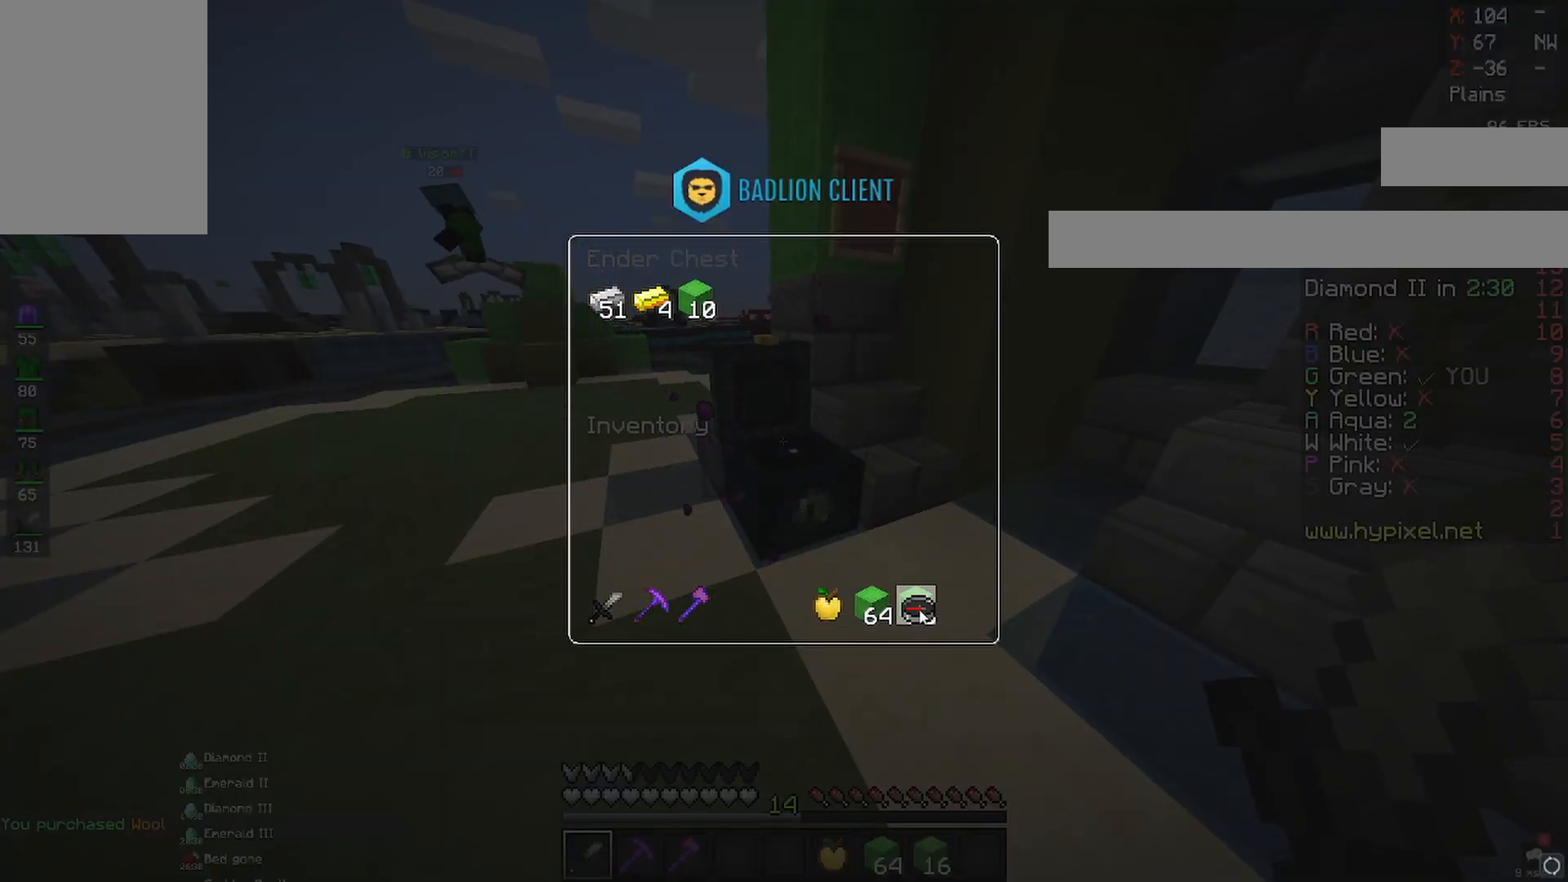
{"keys": [], "mouse": [], "events": []}
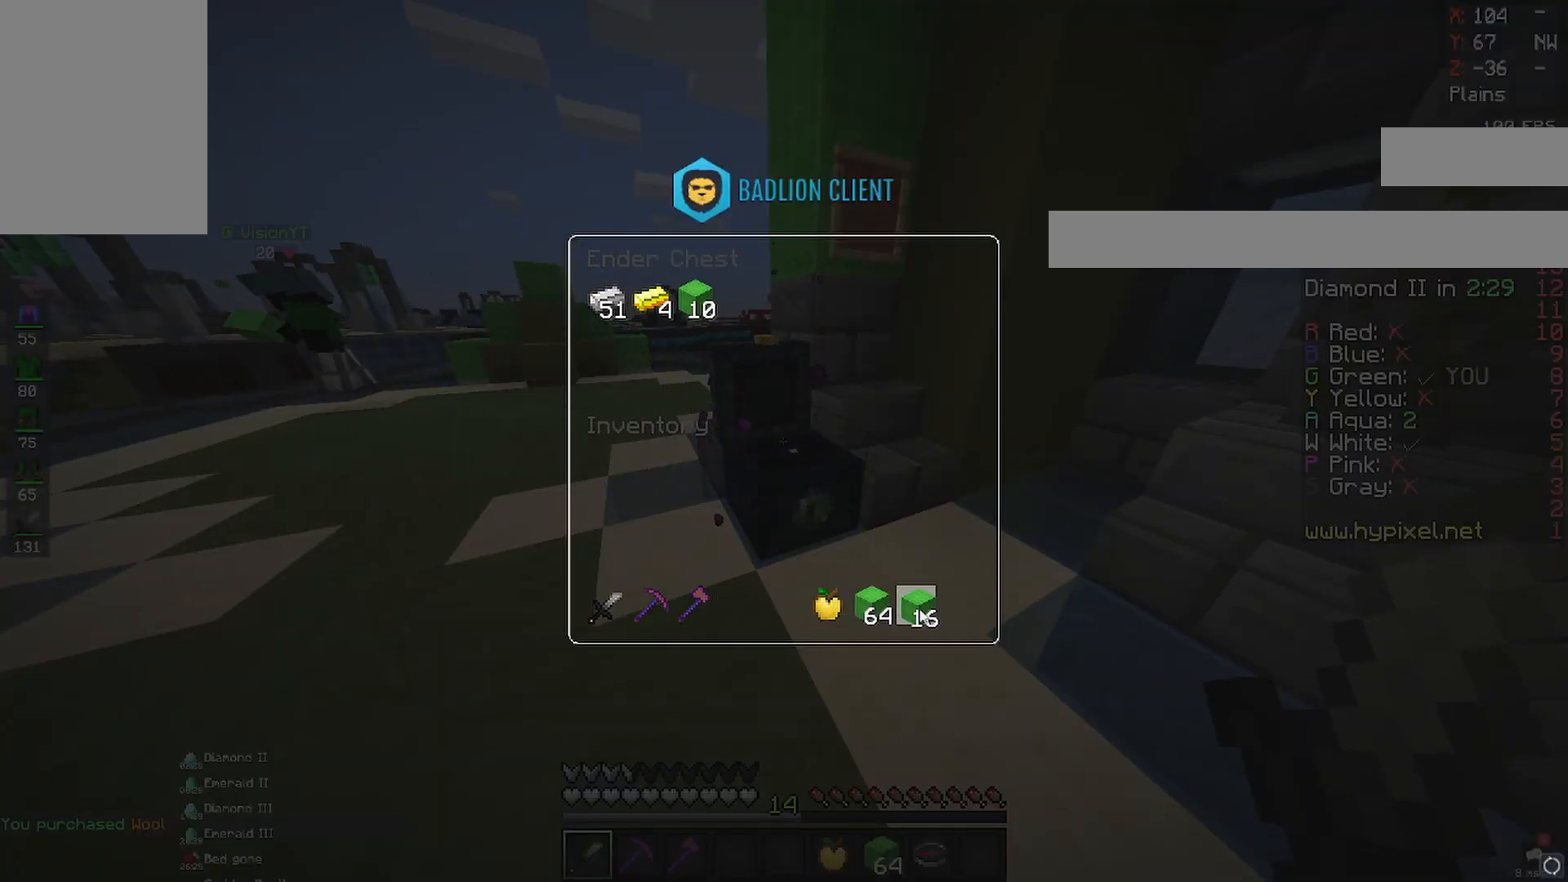
{"keys": [], "mouse": [], "events": []}
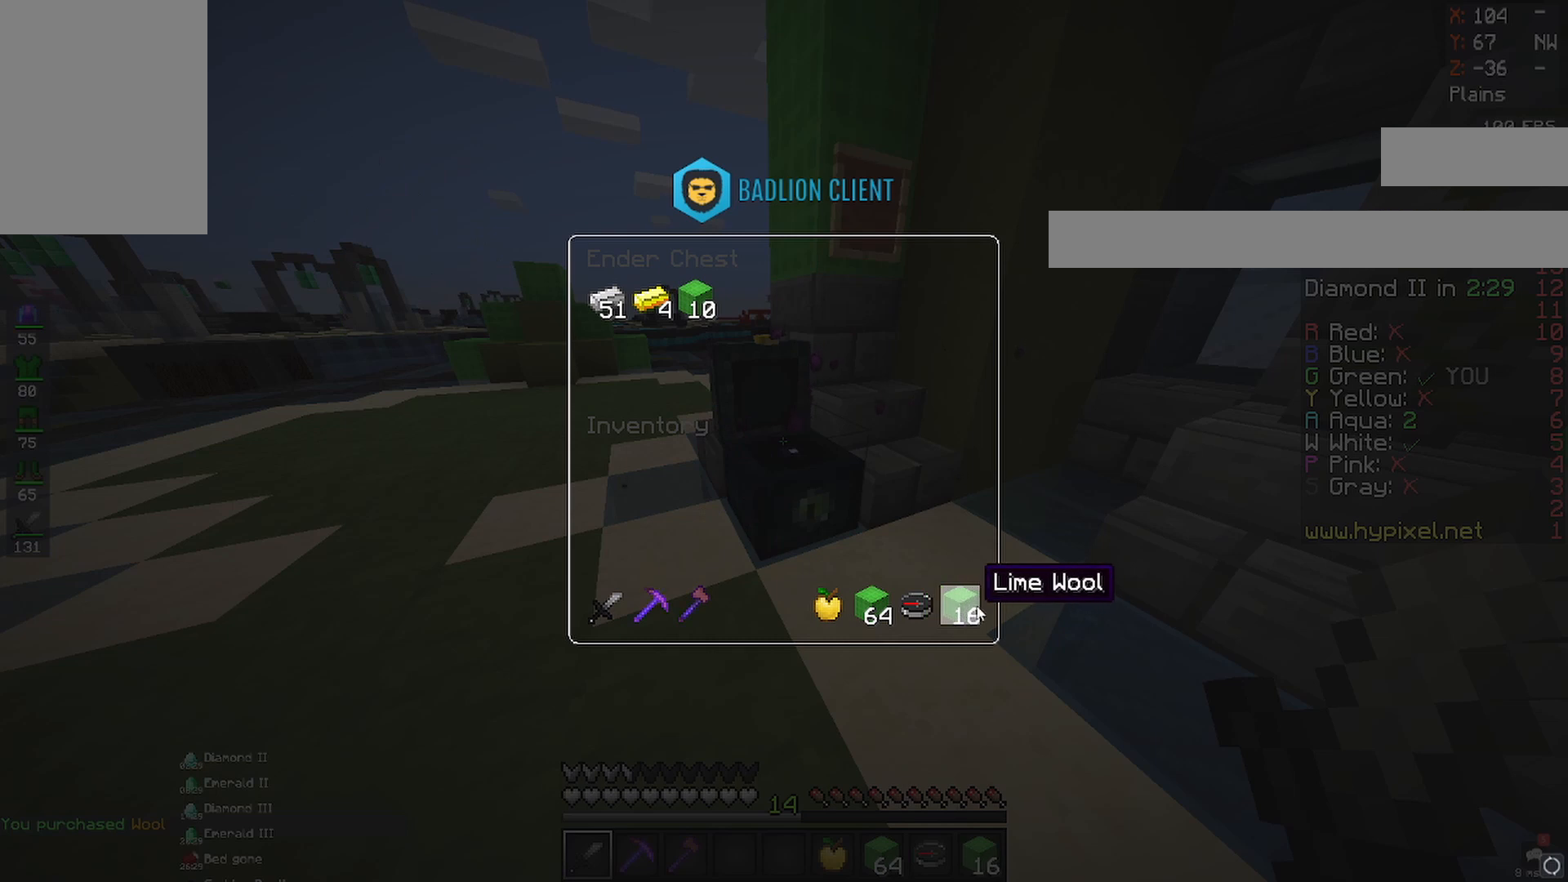
{"keys": [], "mouse": [], "events": []}
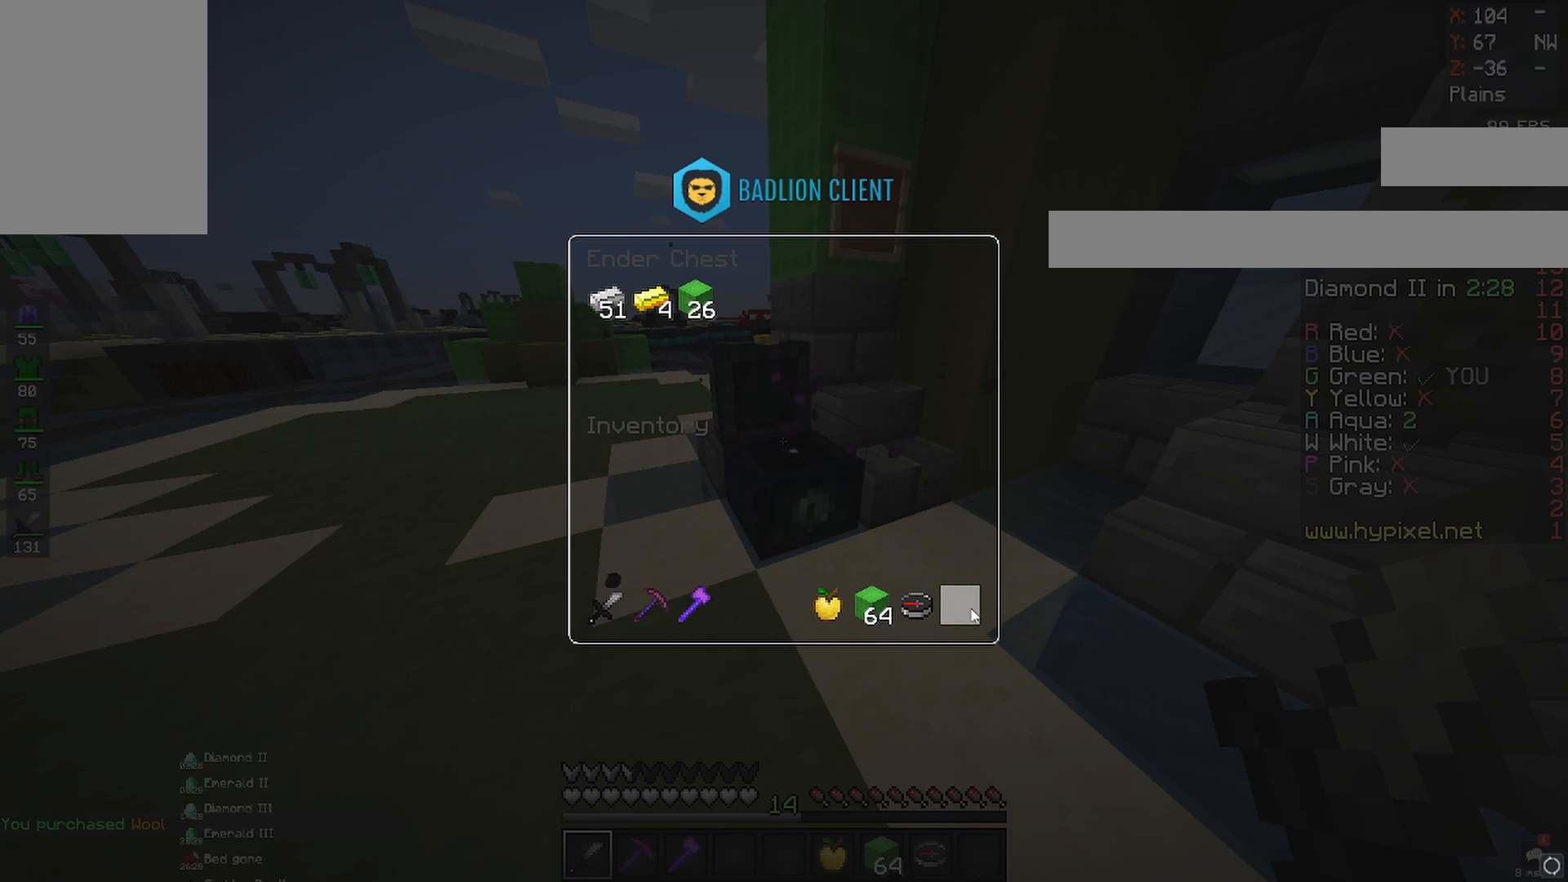
{"keys": [], "mouse": [], "events": []}
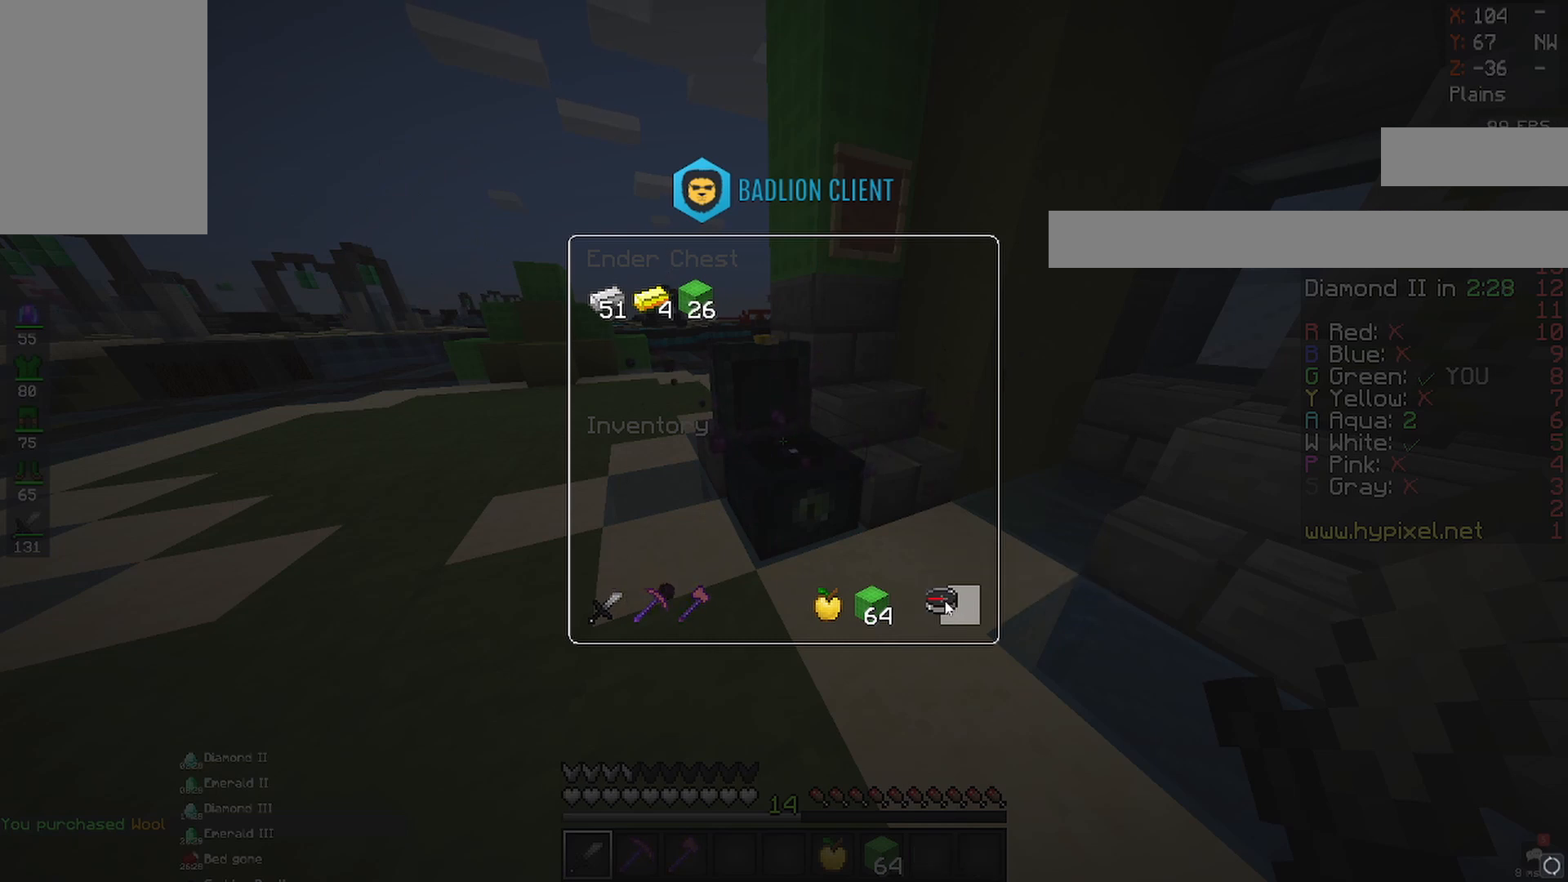
{"keys": [], "mouse": [], "events": []}
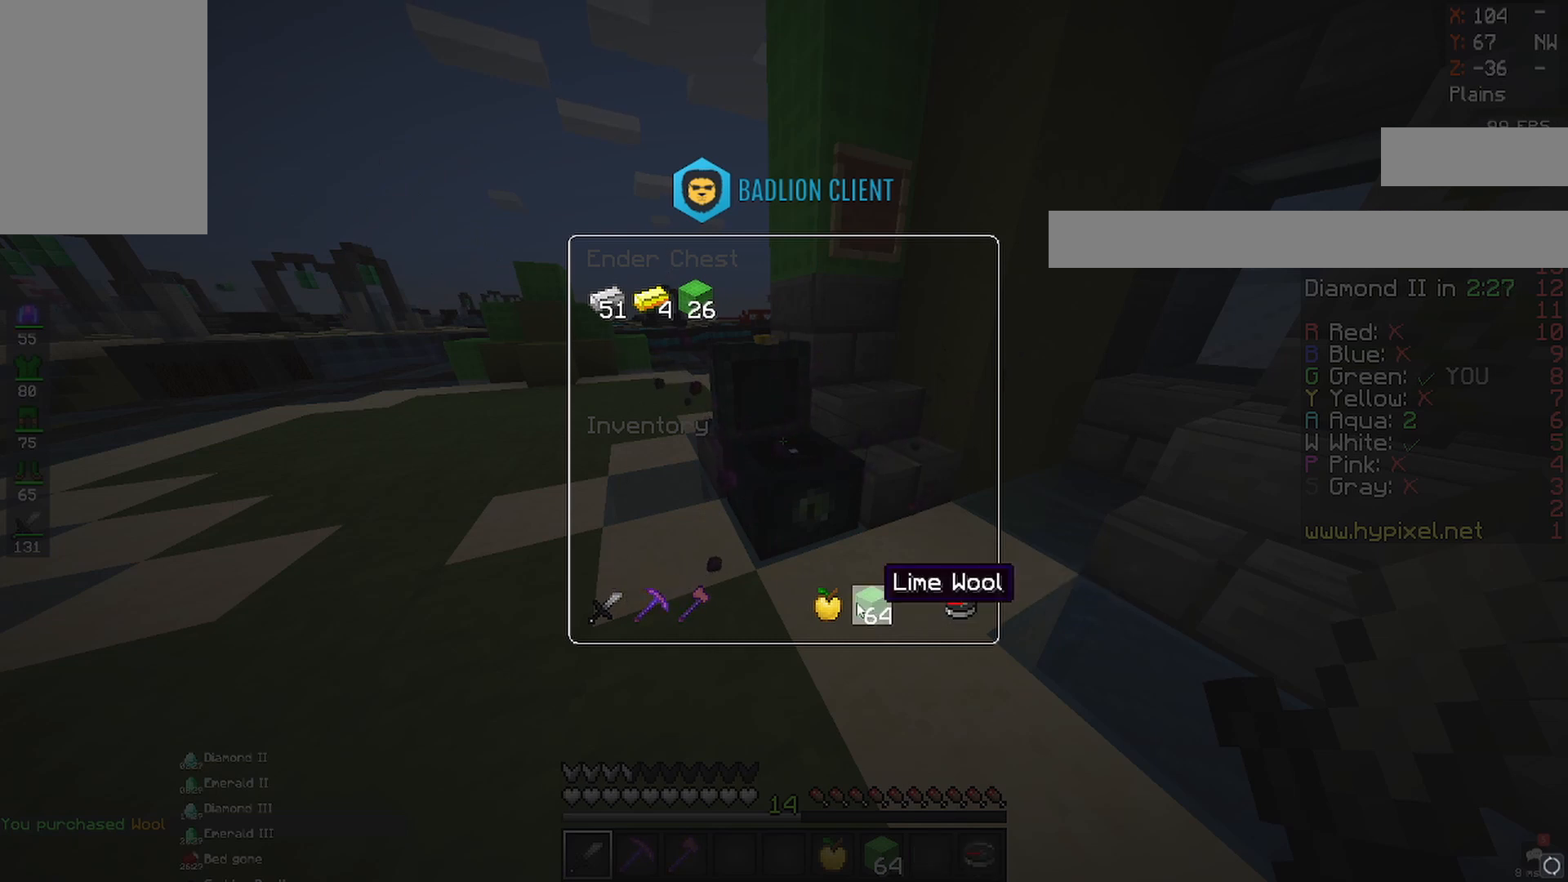
{"keys": [], "mouse": [], "events": []}
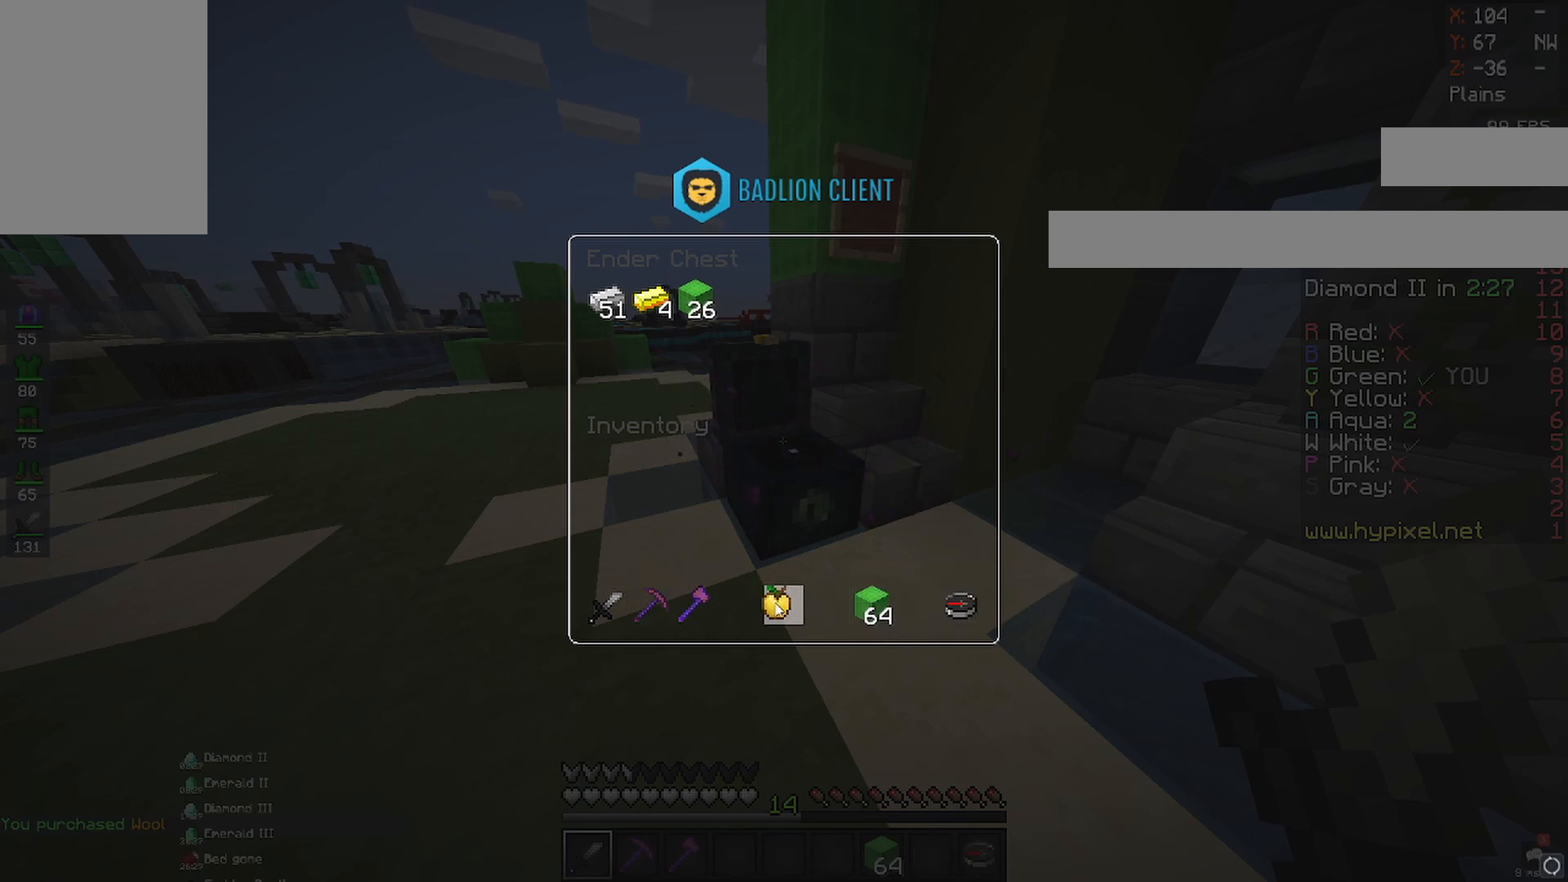
{"keys": [], "mouse": [], "events": []}